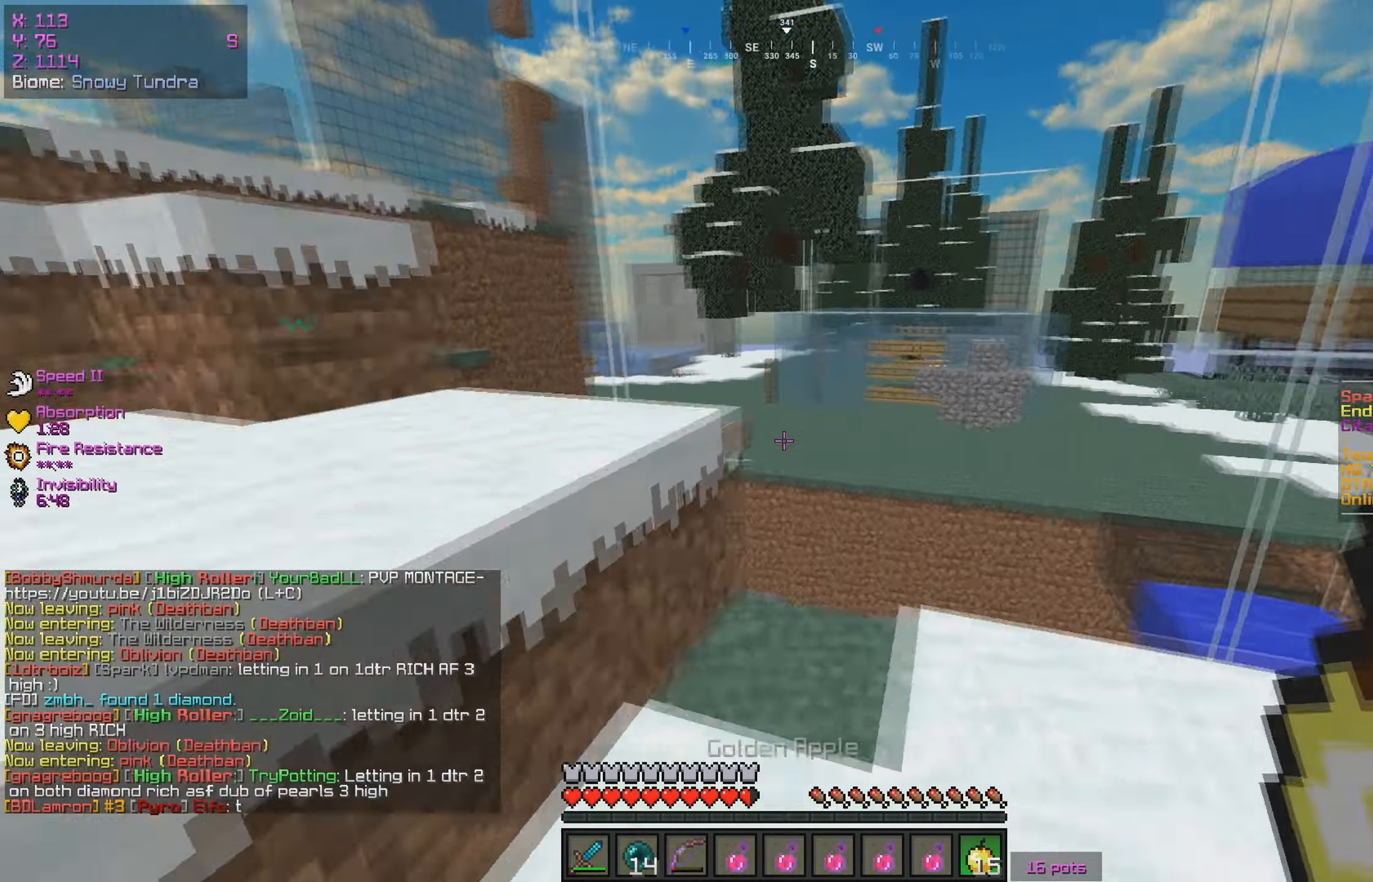
Gameplay with keyboard and mouse; each line is a JSON object with the keys and mouse buttons held at the frame after it. "events" lists presses ("down") and releases ("up") of "a", "d", "s", "w", "mouse_left" and "mouse_right" between this image and that frame as [ms after this image, input, new state], when the widget could be followed in between. "mouse_left", "mouse_right" = the "left", "right" buttons of the "mouse" list. No other keys are recorded. Fast repeated clicks can show as one long hold. Mouse movement is not recorded.
{"keys": ["a", "w"], "mouse": [], "events": [[33, "w", "down"]]}
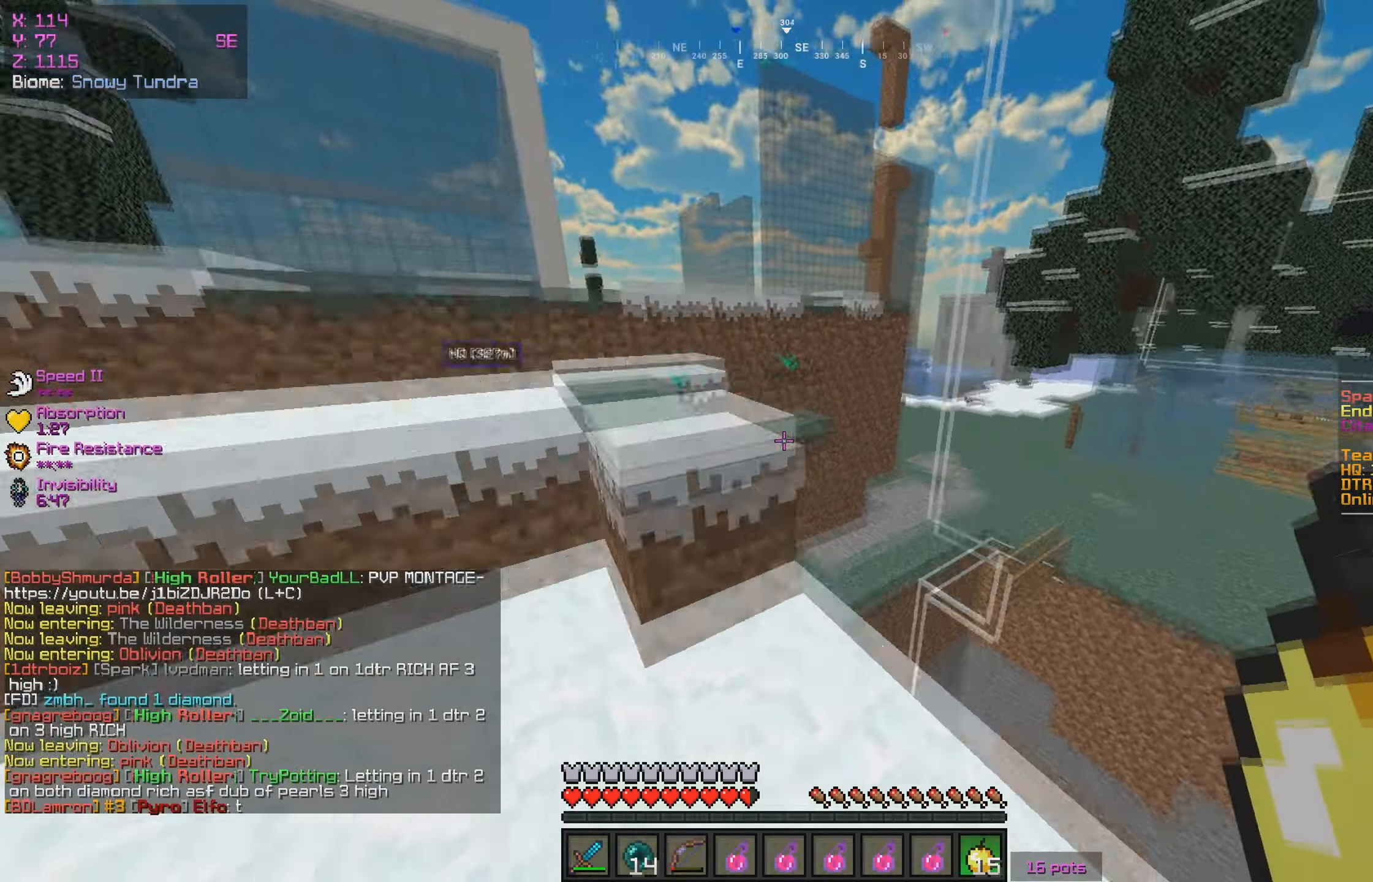
{"keys": ["a", "w"], "mouse": [], "events": []}
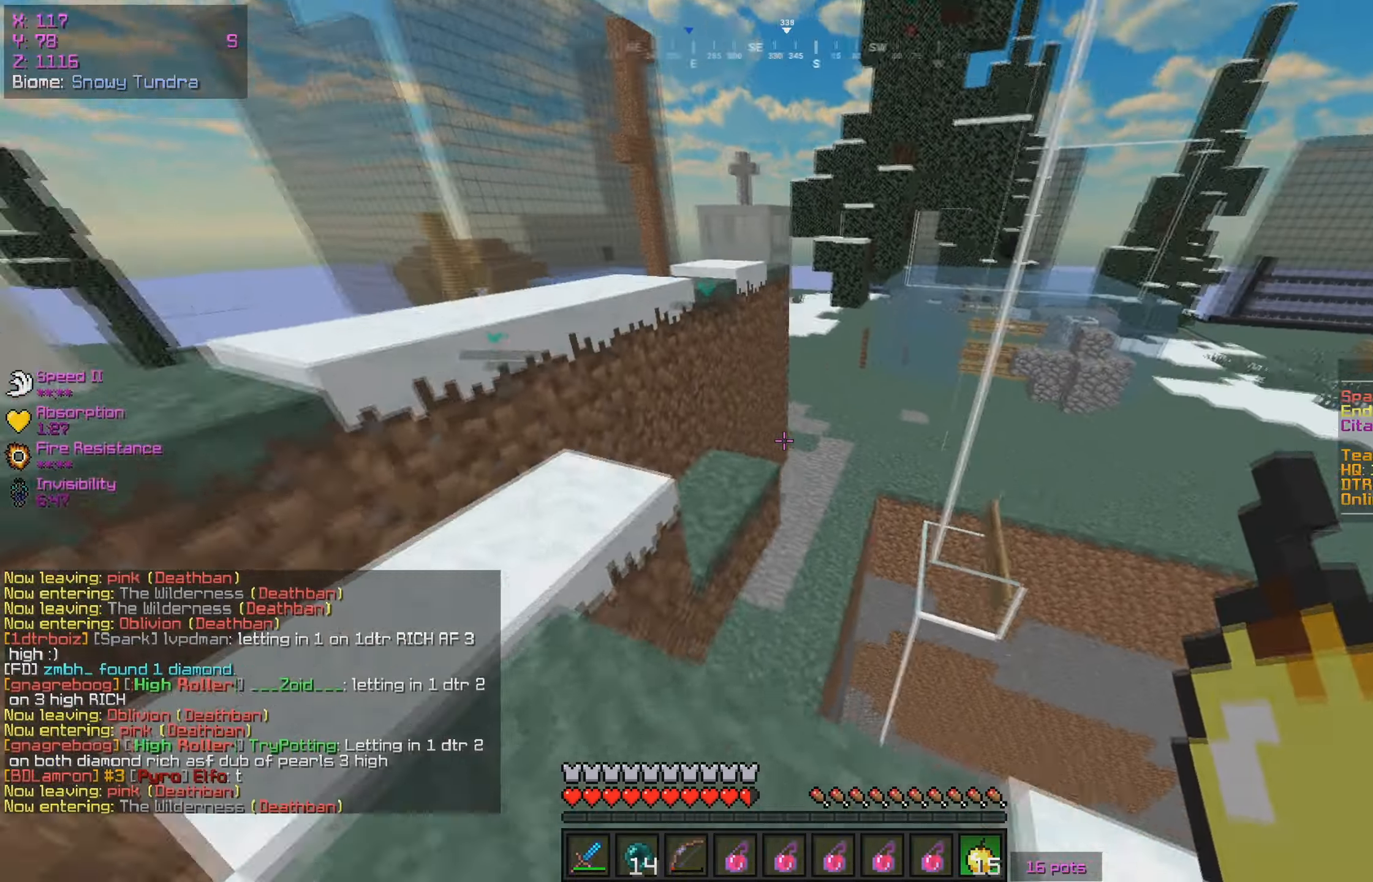
{"keys": ["w"], "mouse": [], "events": [[300, "a", "up"]]}
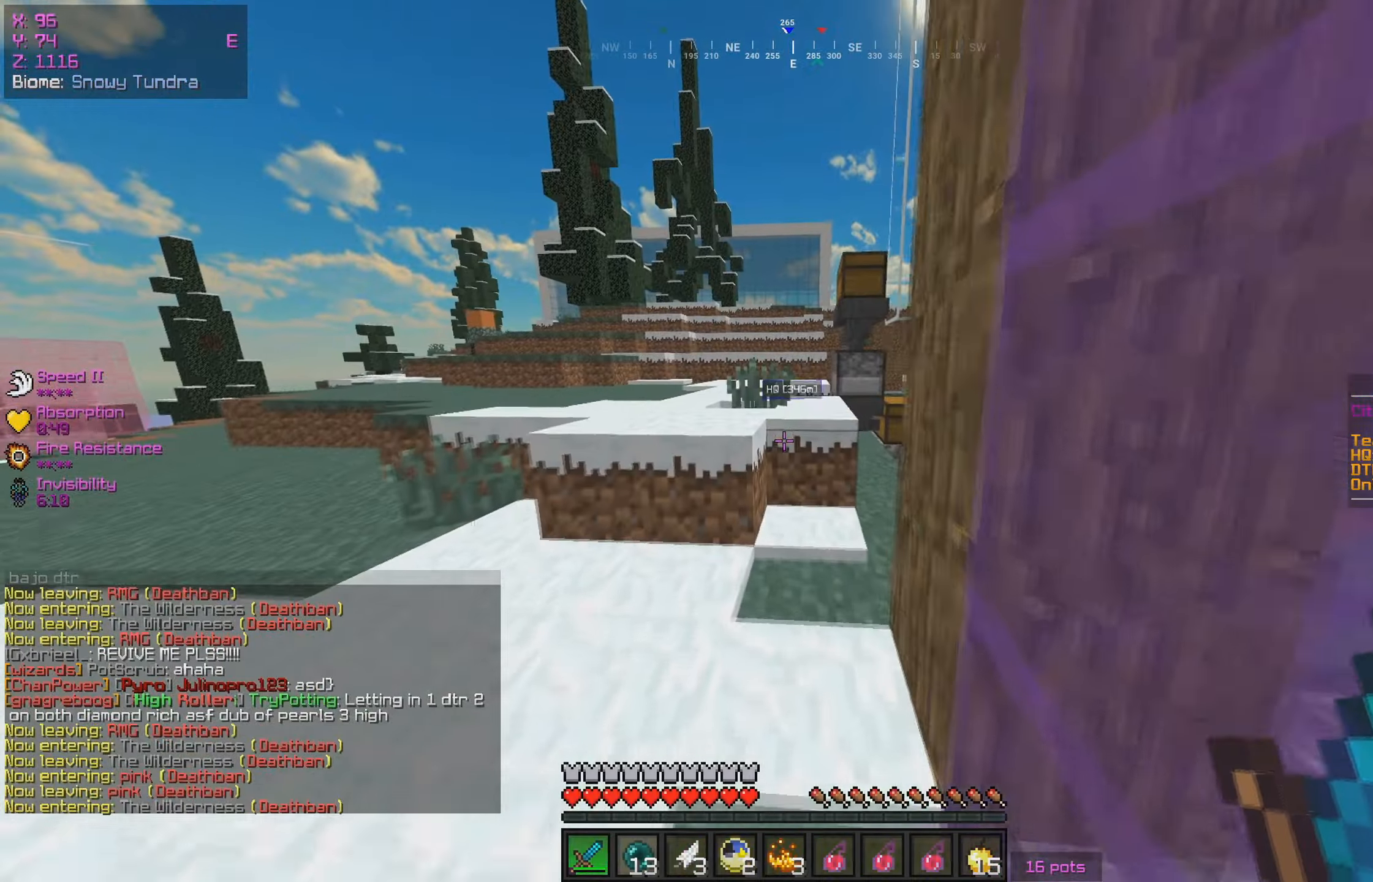
{"keys": ["w"], "mouse": [], "events": []}
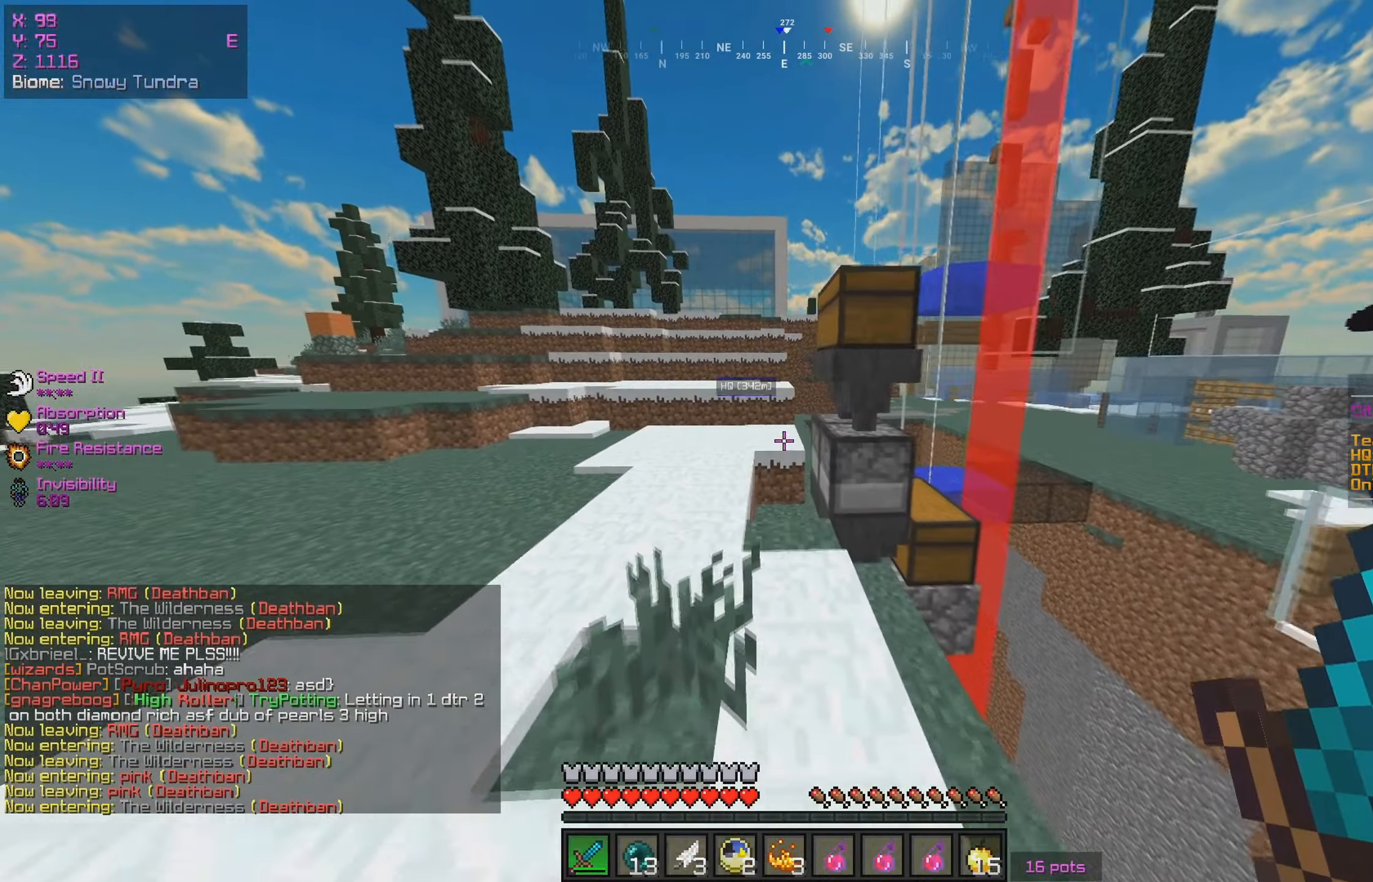
{"keys": ["a"], "mouse": [], "events": [[267, "a", "down"], [300, "w", "up"]]}
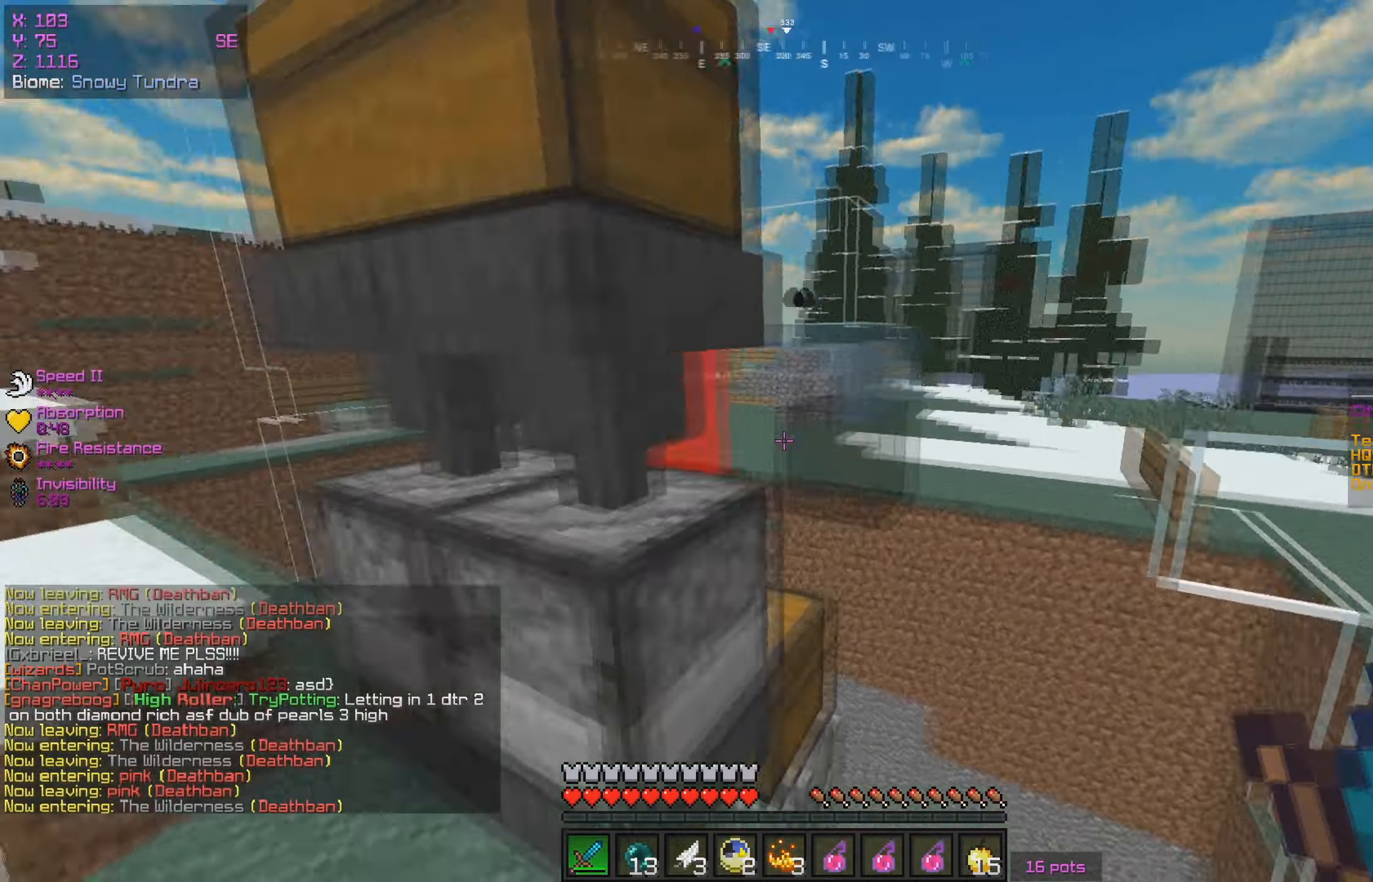
{"keys": ["a", "w"], "mouse": [], "events": [[100, "w", "down"]]}
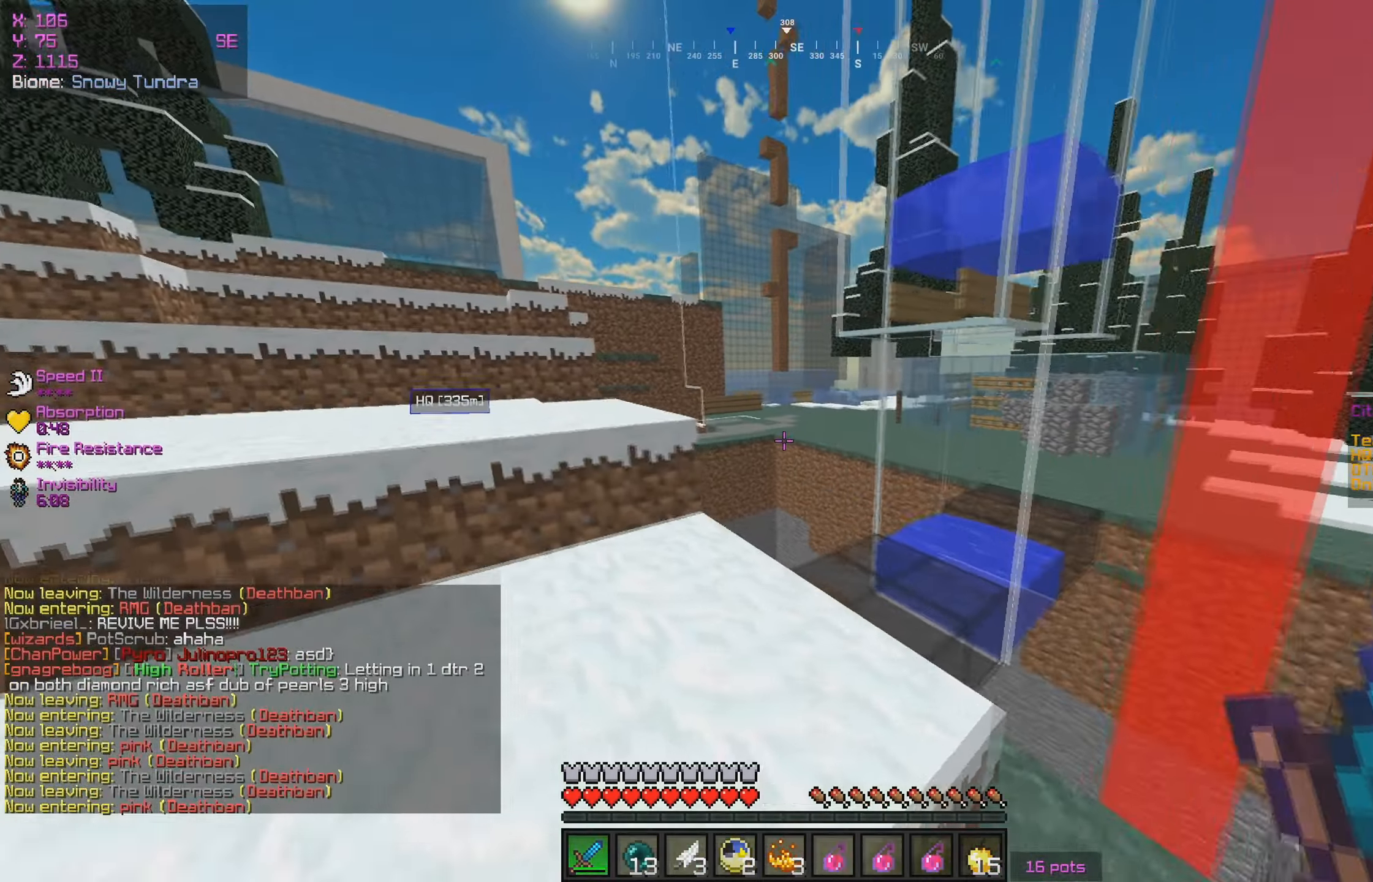
{"keys": ["a", "w"], "mouse": [], "events": [[217, "a", "up"], [300, "a", "down"]]}
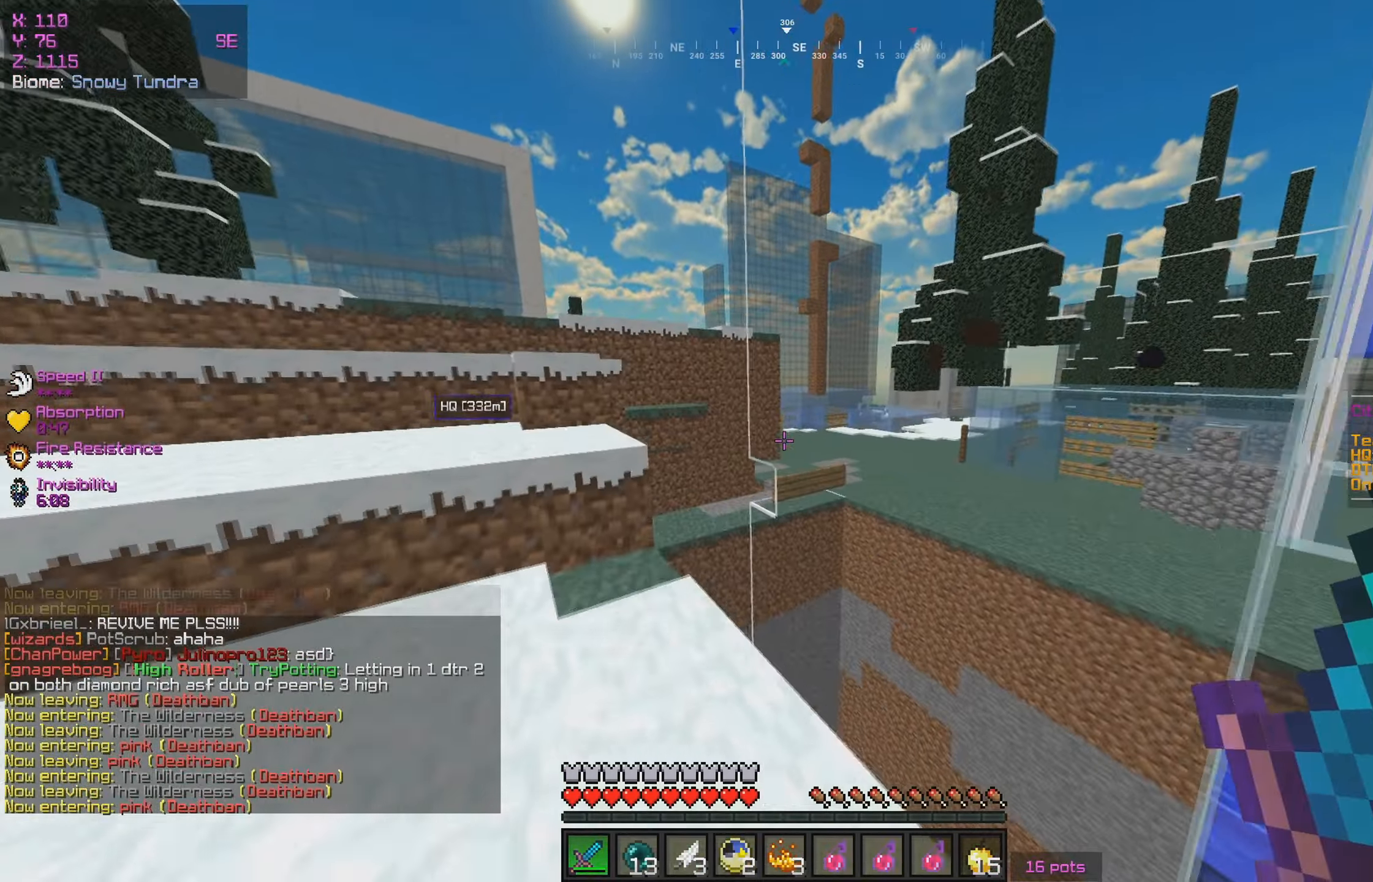
{"keys": ["w"], "mouse": [], "events": [[400, "a", "up"]]}
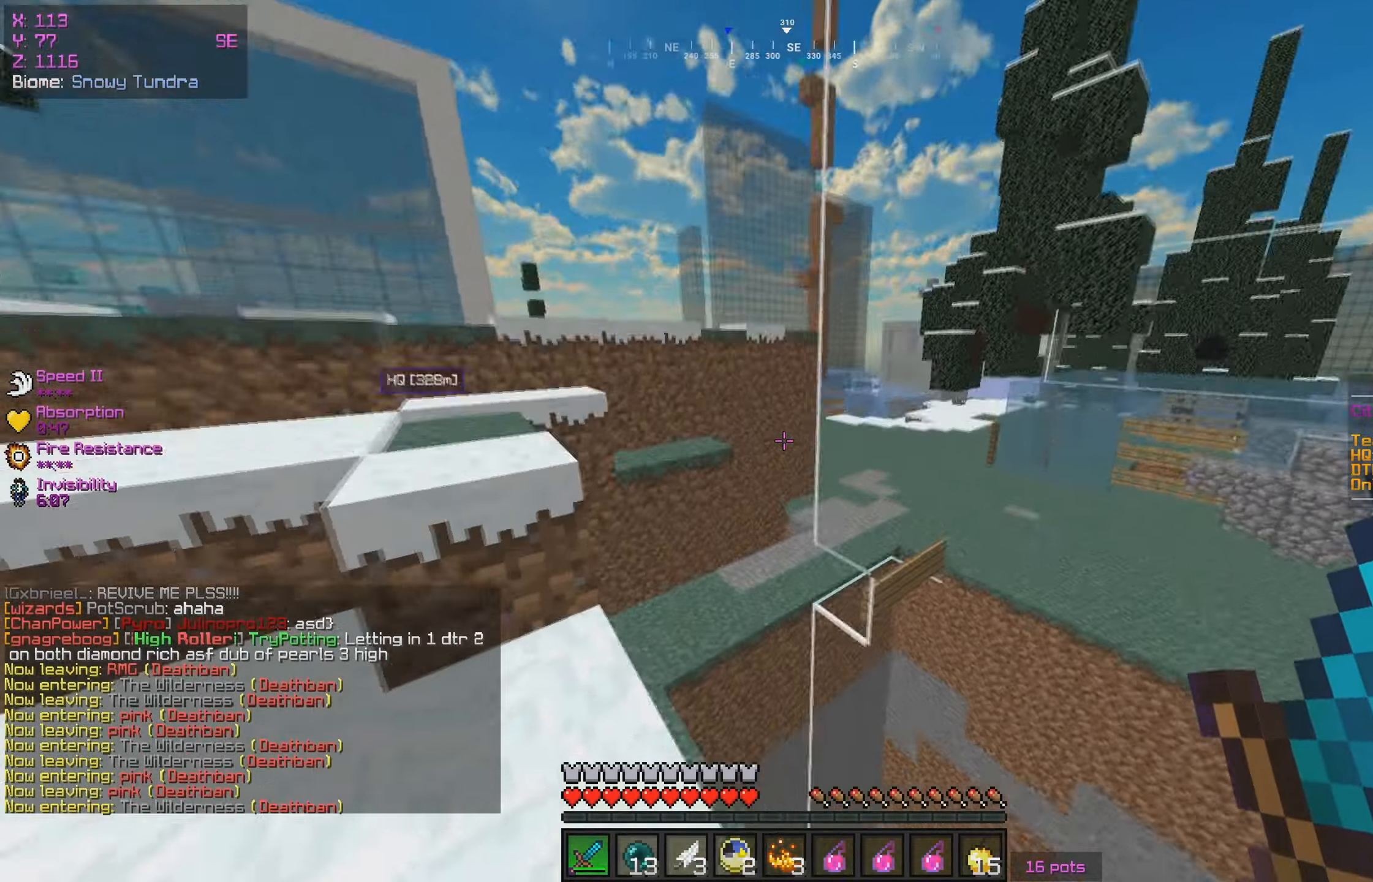
{"keys": ["a", "w"], "mouse": [], "events": [[167, "a", "down"]]}
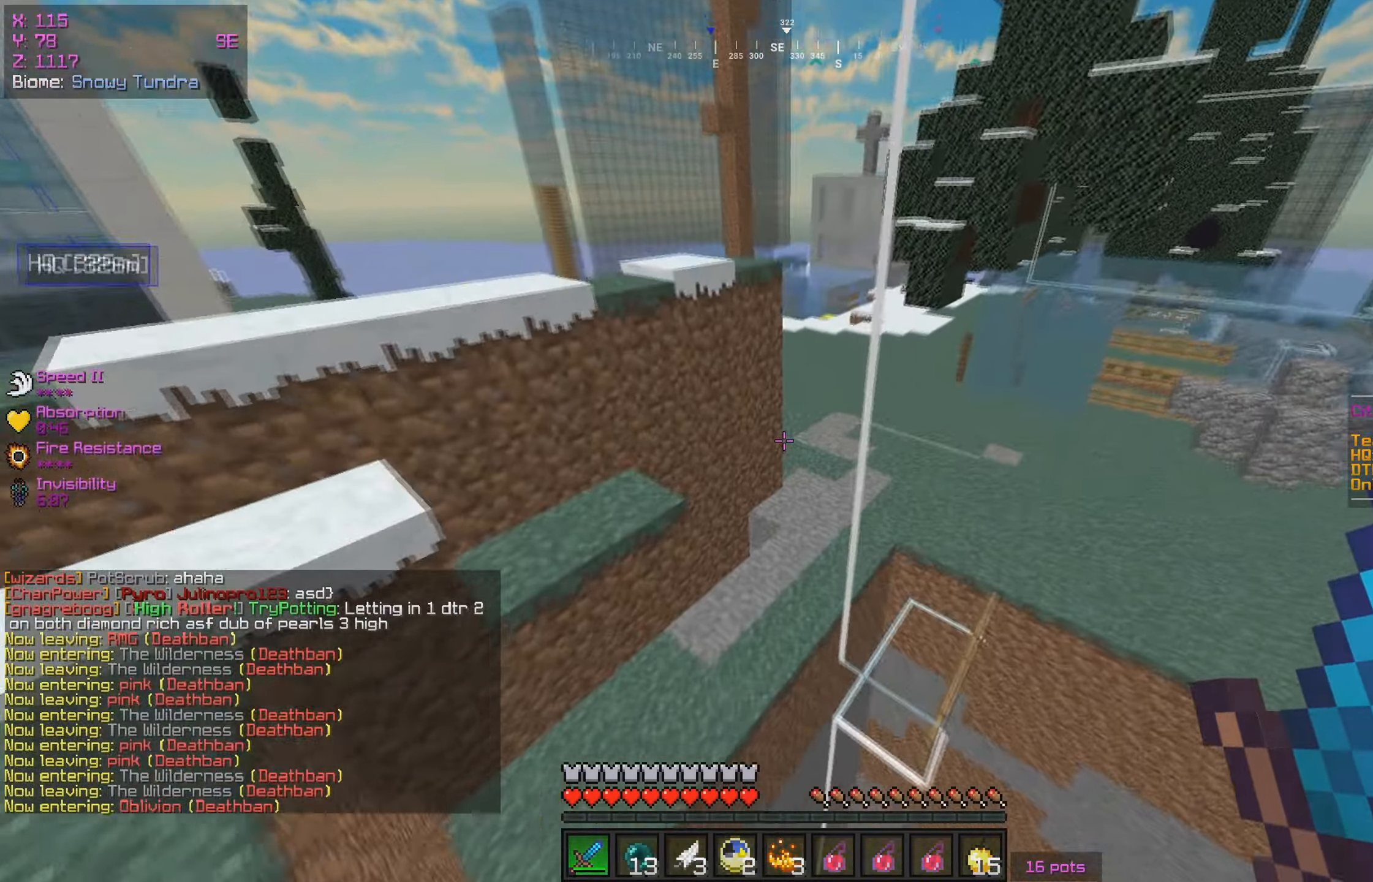
{"keys": ["a", "w"], "mouse": [], "events": [[150, "w", "up"], [433, "w", "down"]]}
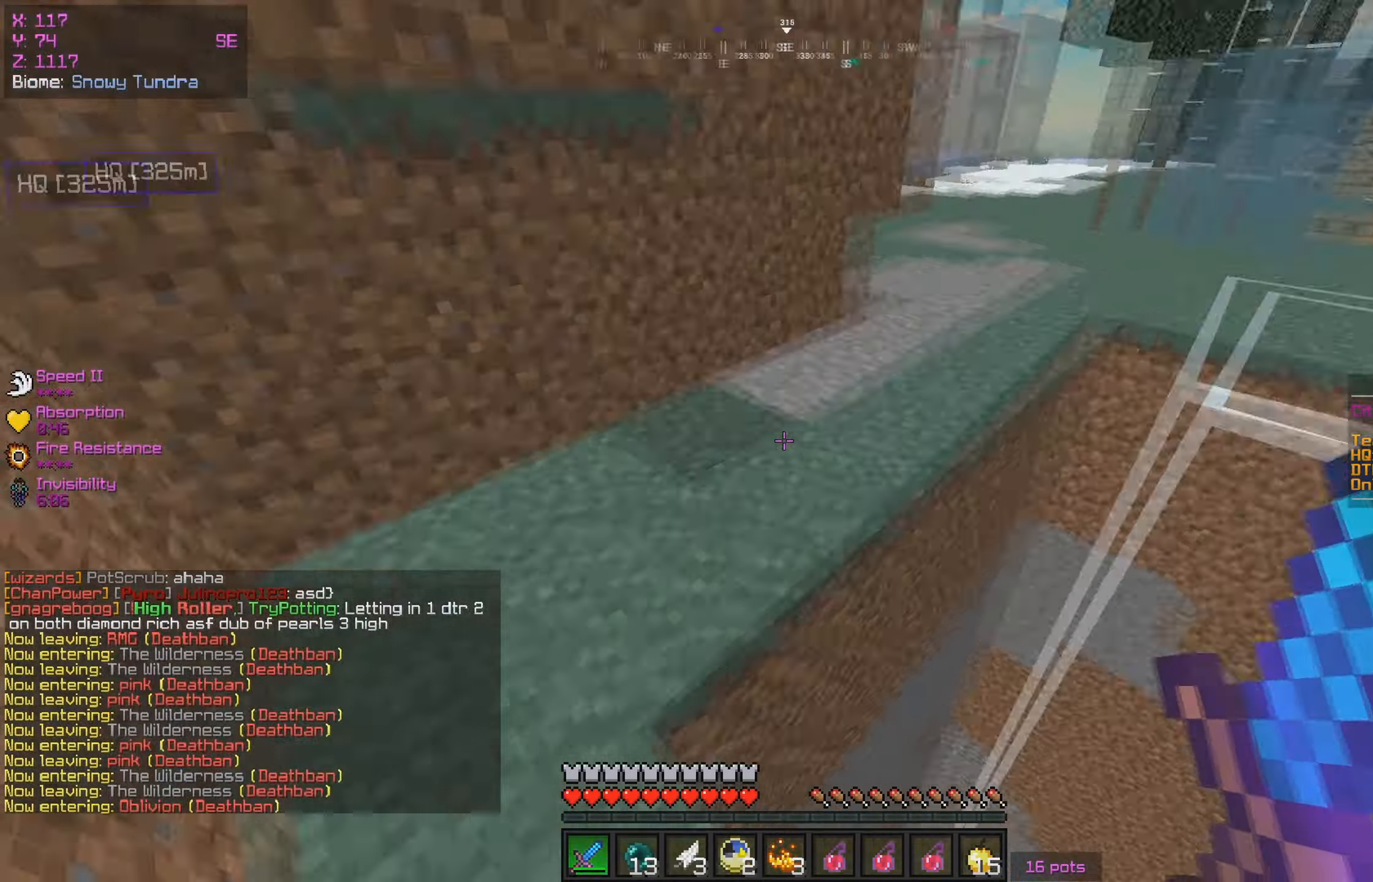
{"keys": ["a"], "mouse": ["left", "right"], "events": [[467, "w", "up"], [483, "mouse_left", "down"], [483, "mouse_right", "down"]]}
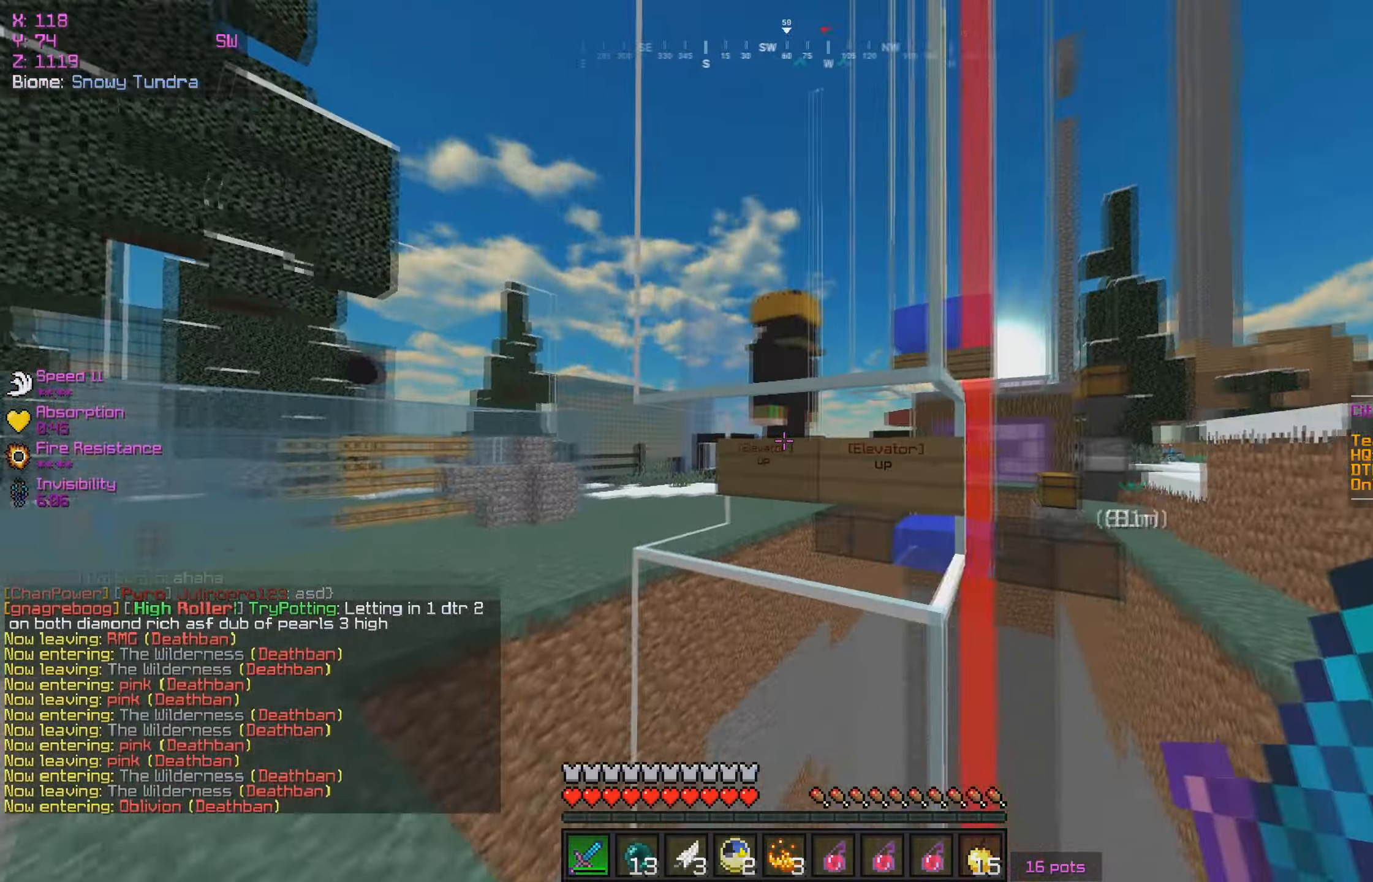
{"keys": ["a", "w"], "mouse": [], "events": [[17, "a", "up"], [167, "mouse_left", "up"], [167, "mouse_right", "up"], [433, "a", "down"], [450, "w", "down"]]}
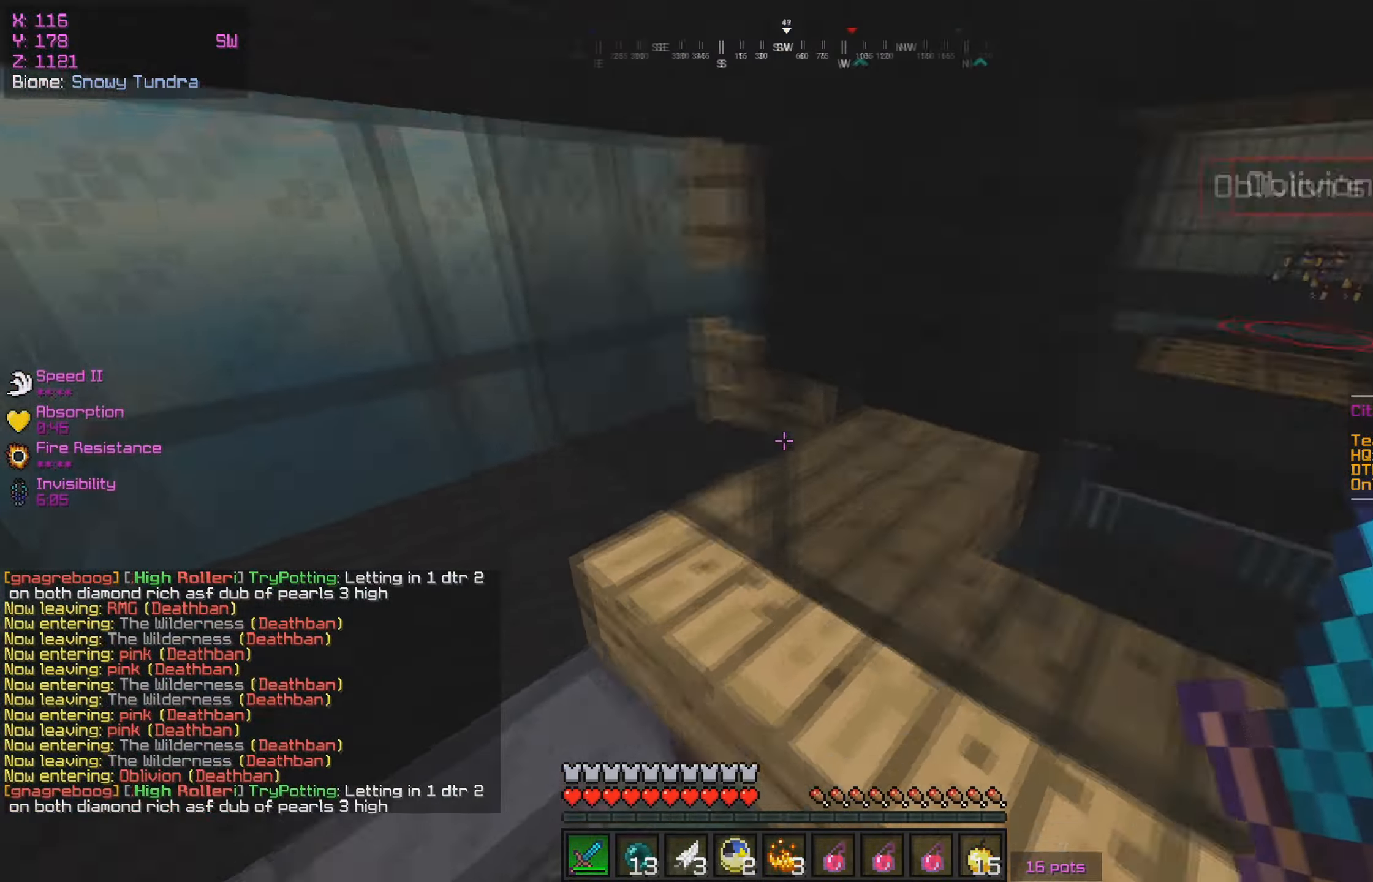
{"keys": [], "mouse": [], "events": [[417, "w", "up"], [434, "a", "up"]]}
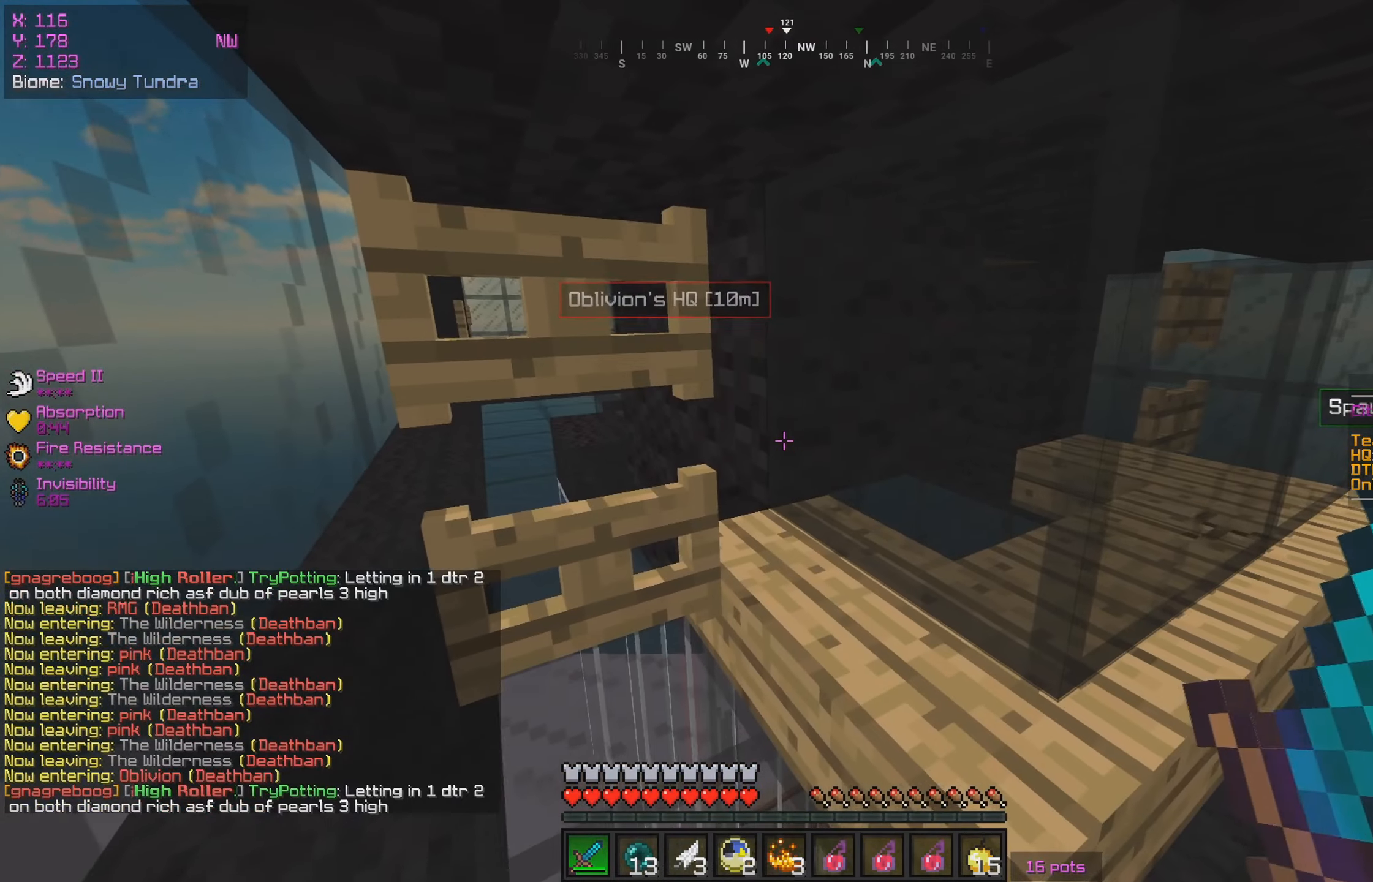
{"keys": ["a"], "mouse": [], "events": [[84, "a", "down"]]}
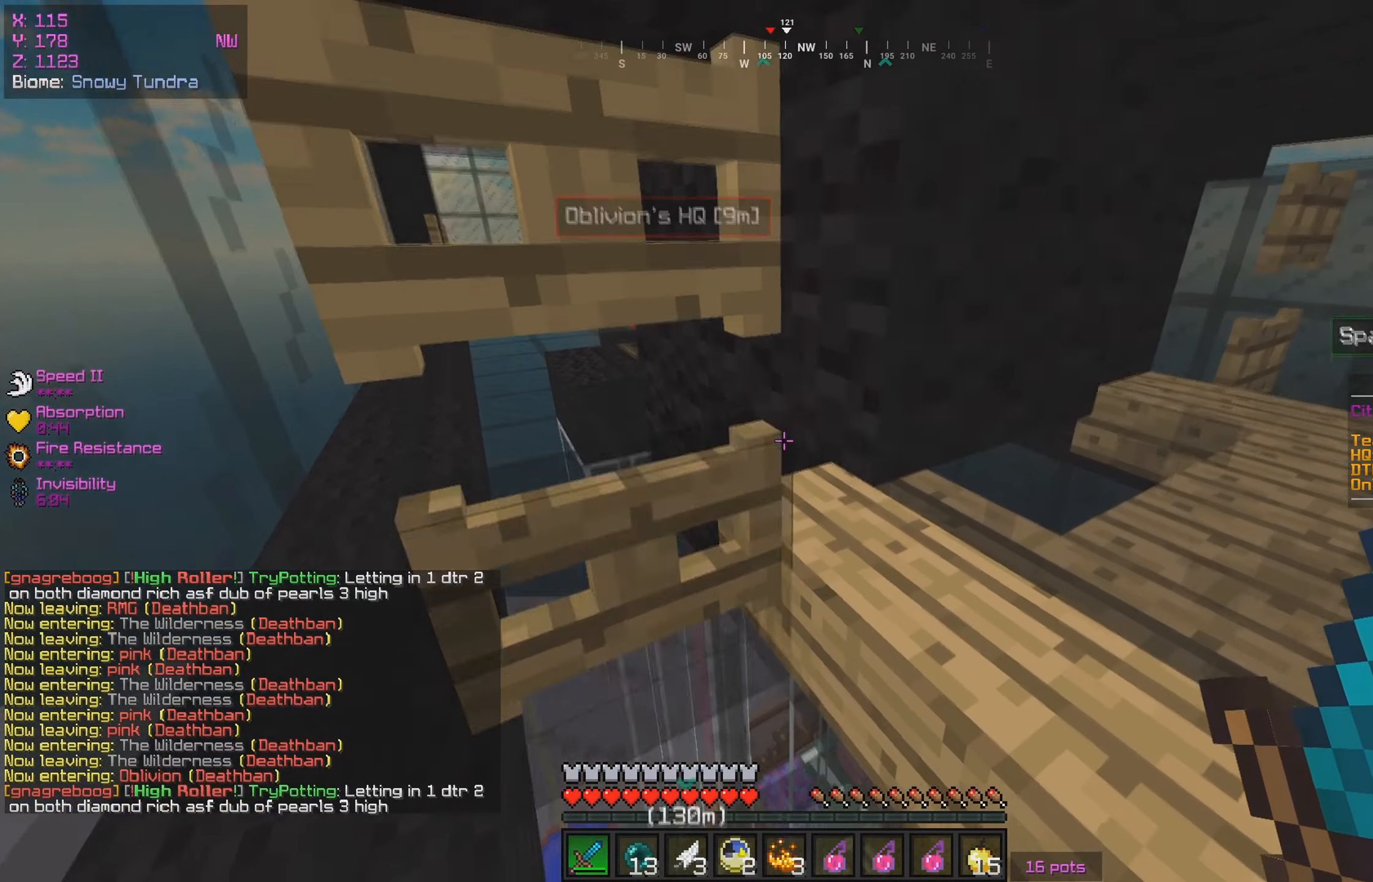
{"keys": [], "mouse": [], "events": [[17, "a", "up"]]}
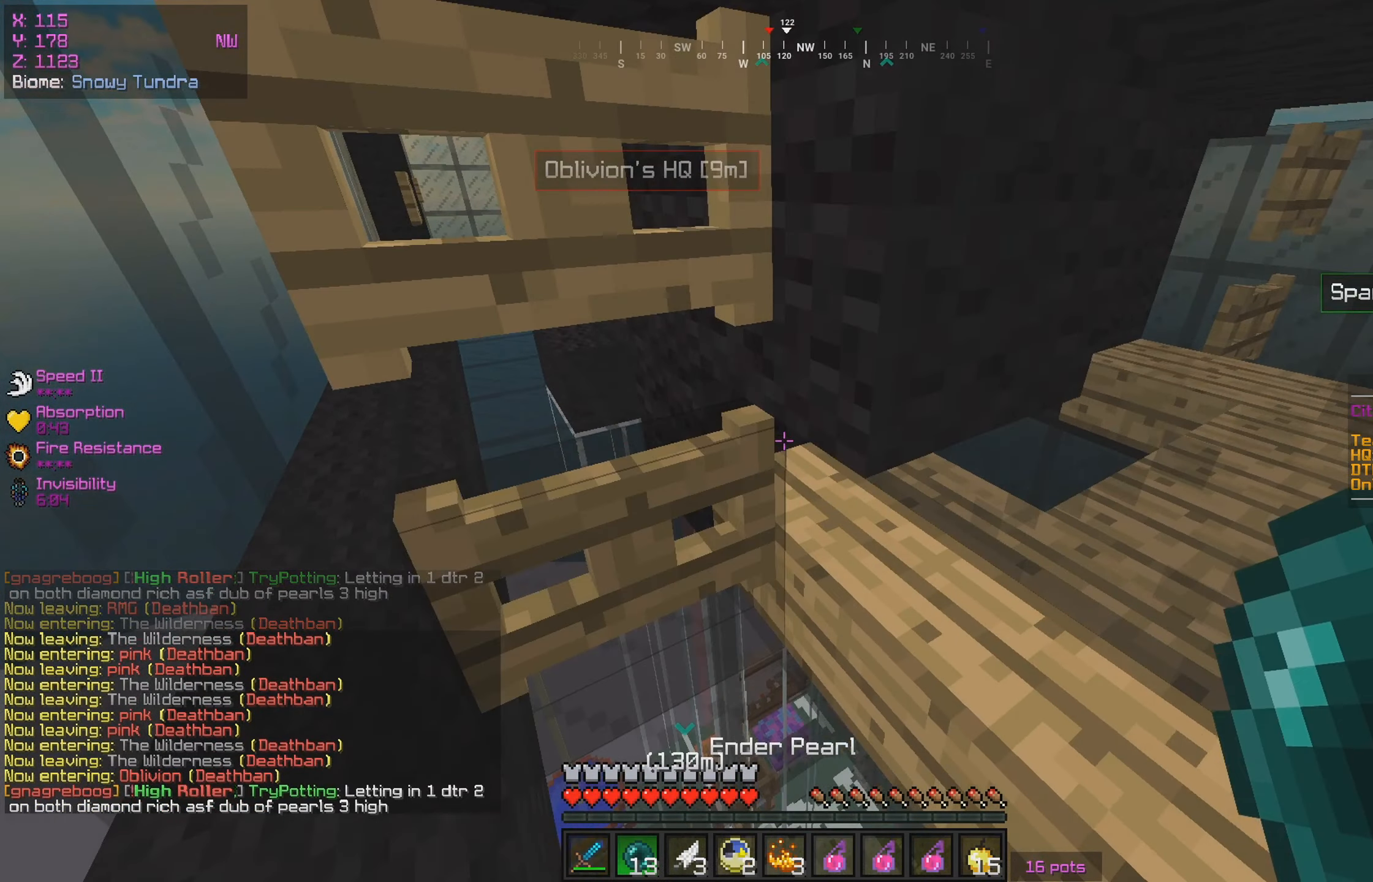
{"keys": ["a", "w"], "mouse": [], "events": [[300, "a", "down"], [300, "w", "down"], [350, "mouse_right", "down"], [434, "mouse_right", "up"]]}
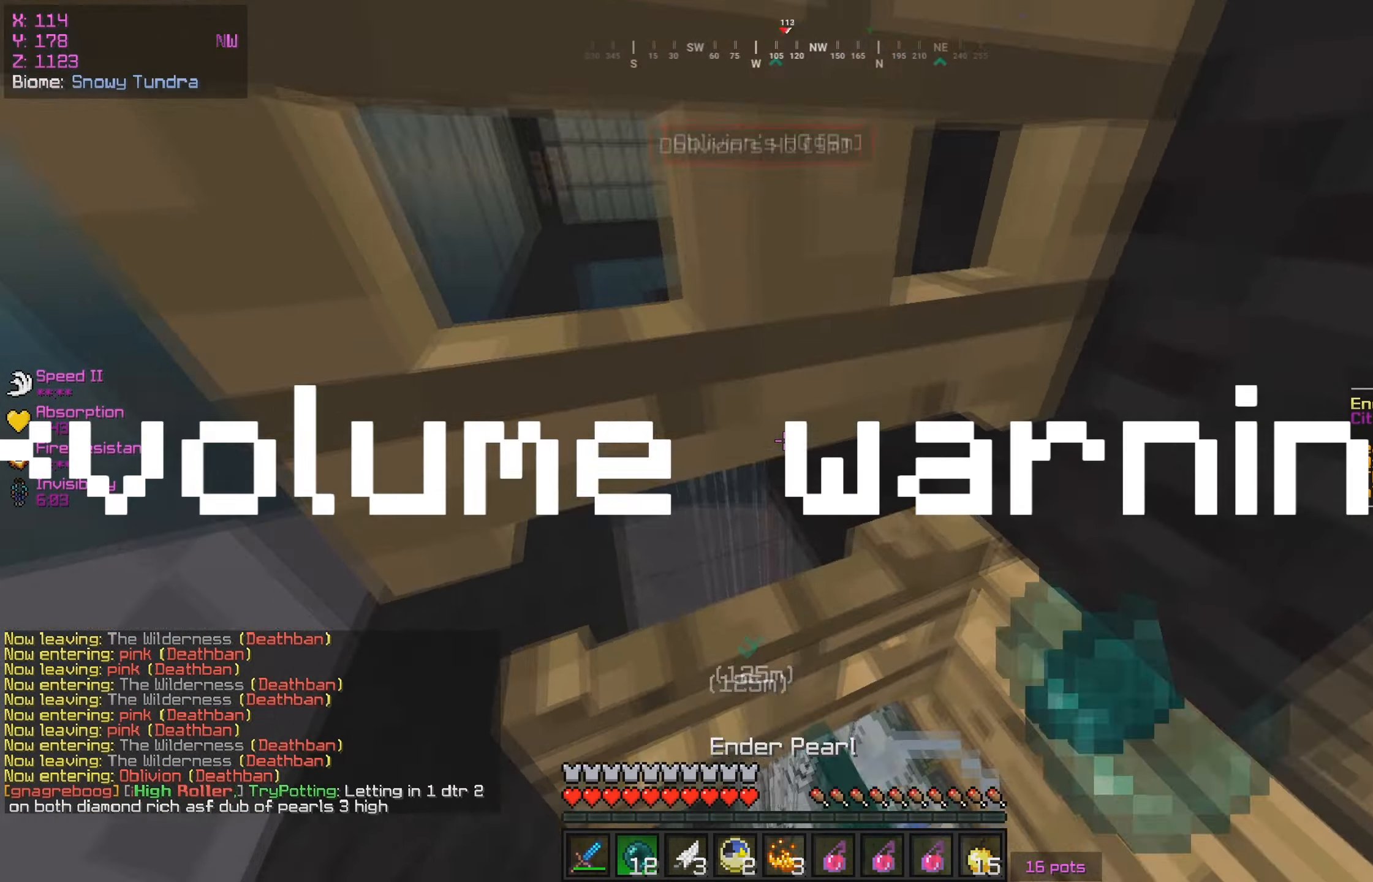
{"keys": ["a", "w"], "mouse": [], "events": []}
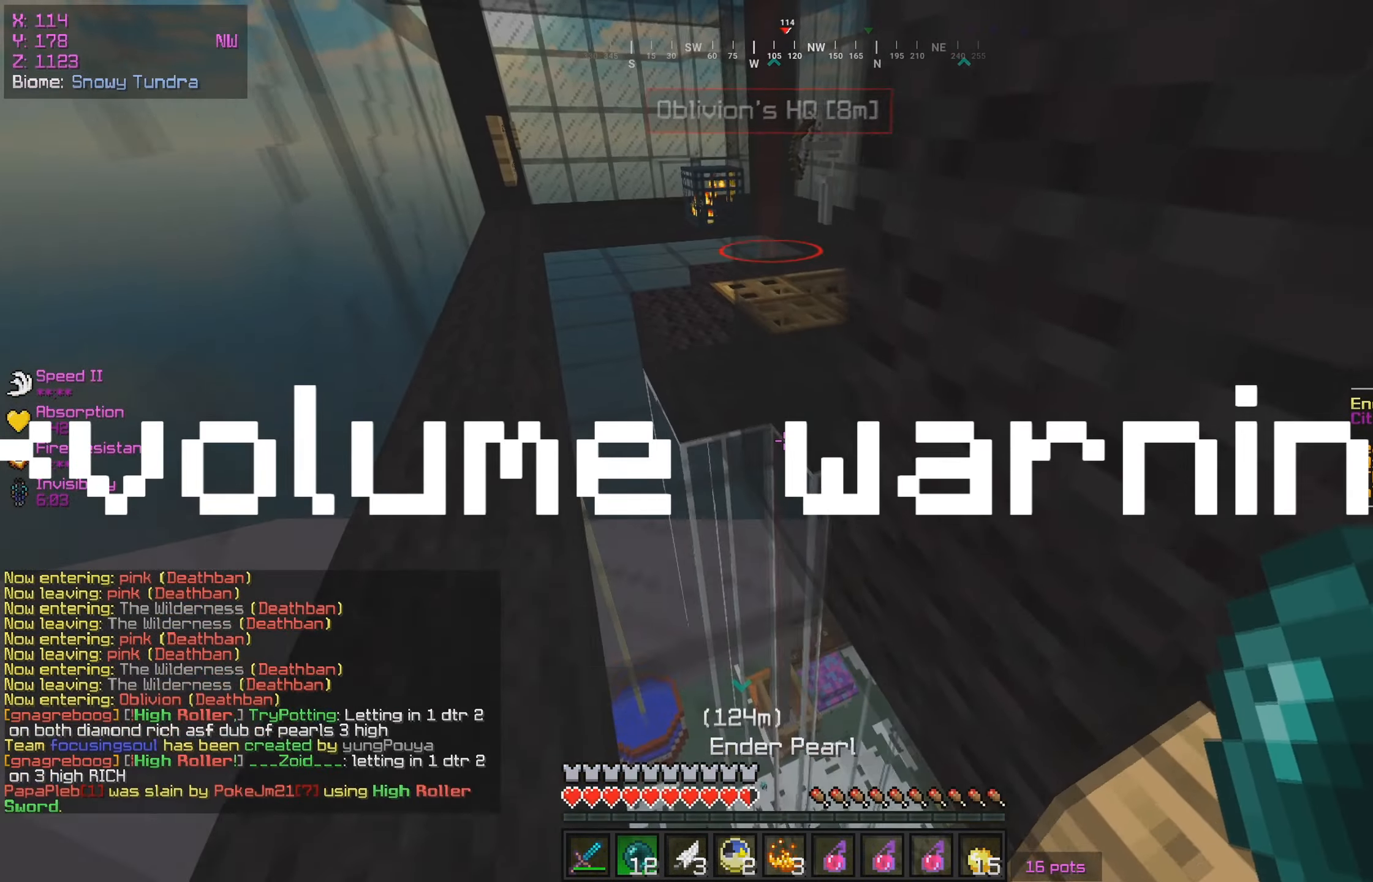
{"keys": ["w"], "mouse": [], "events": [[367, "a", "up"]]}
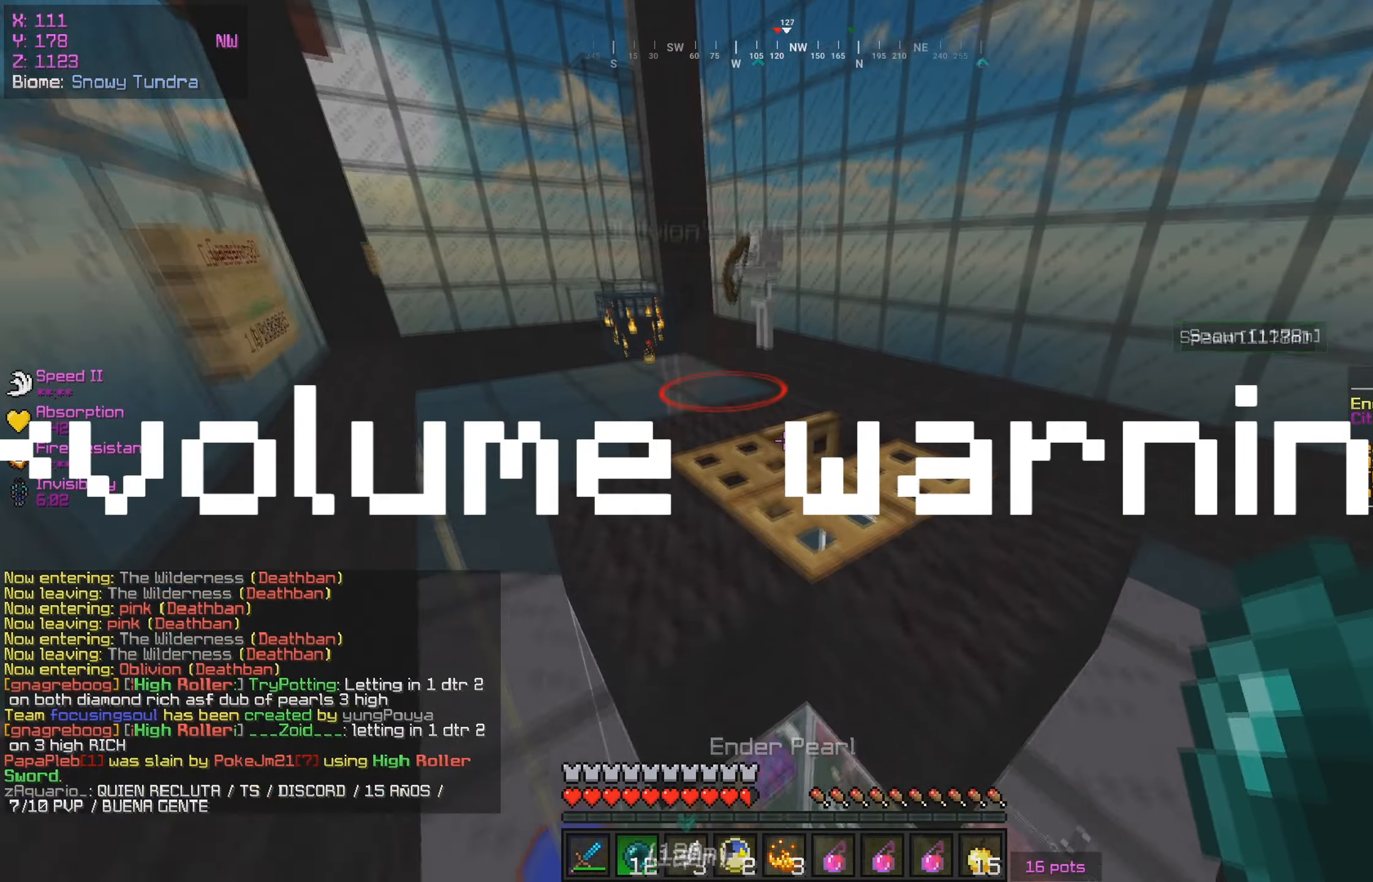
{"keys": ["a", "w"], "mouse": [], "events": [[417, "a", "down"]]}
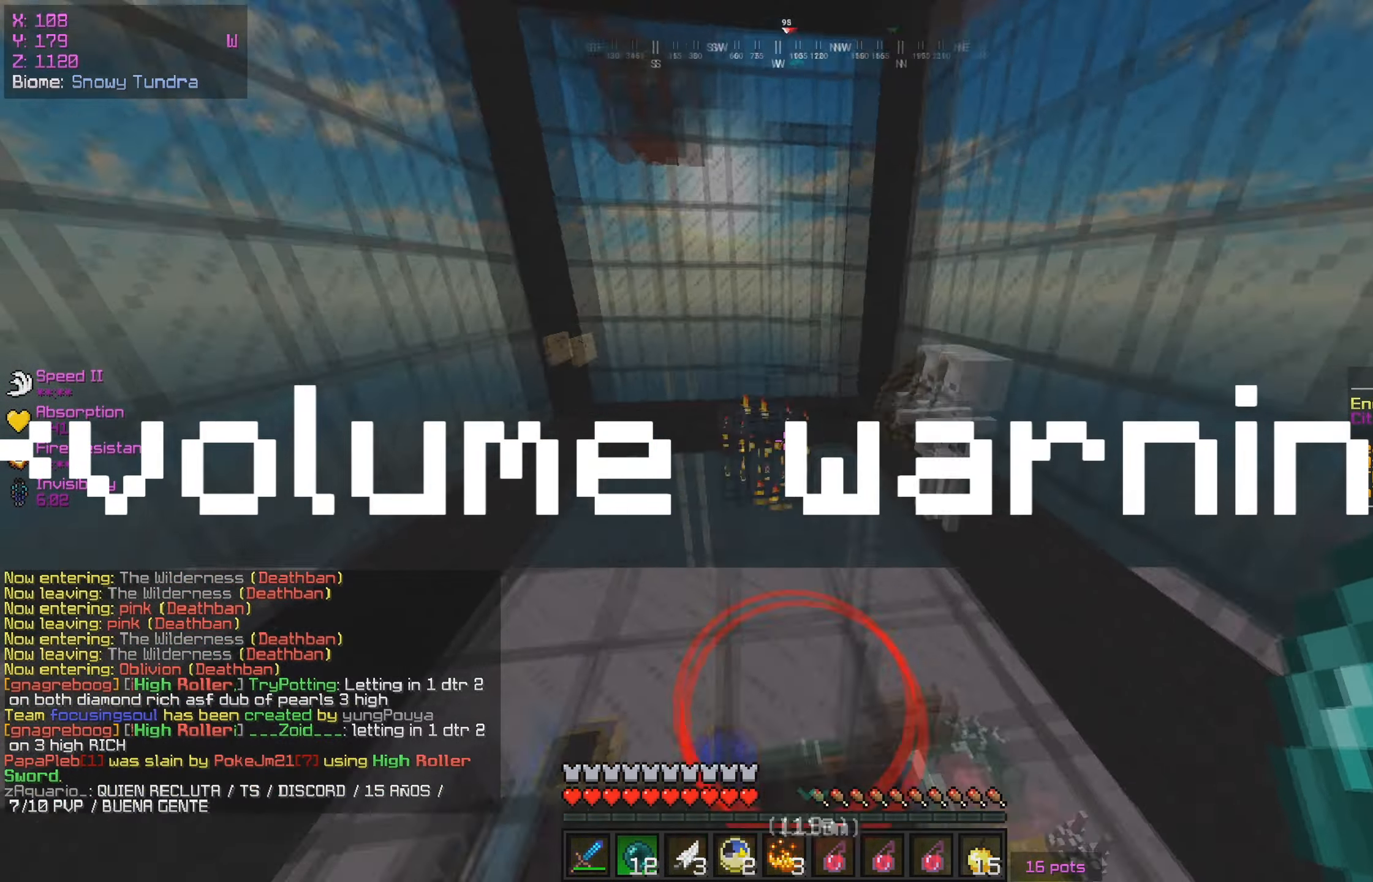
{"keys": ["d", "w"], "mouse": [], "events": [[167, "a", "up"], [334, "d", "down"]]}
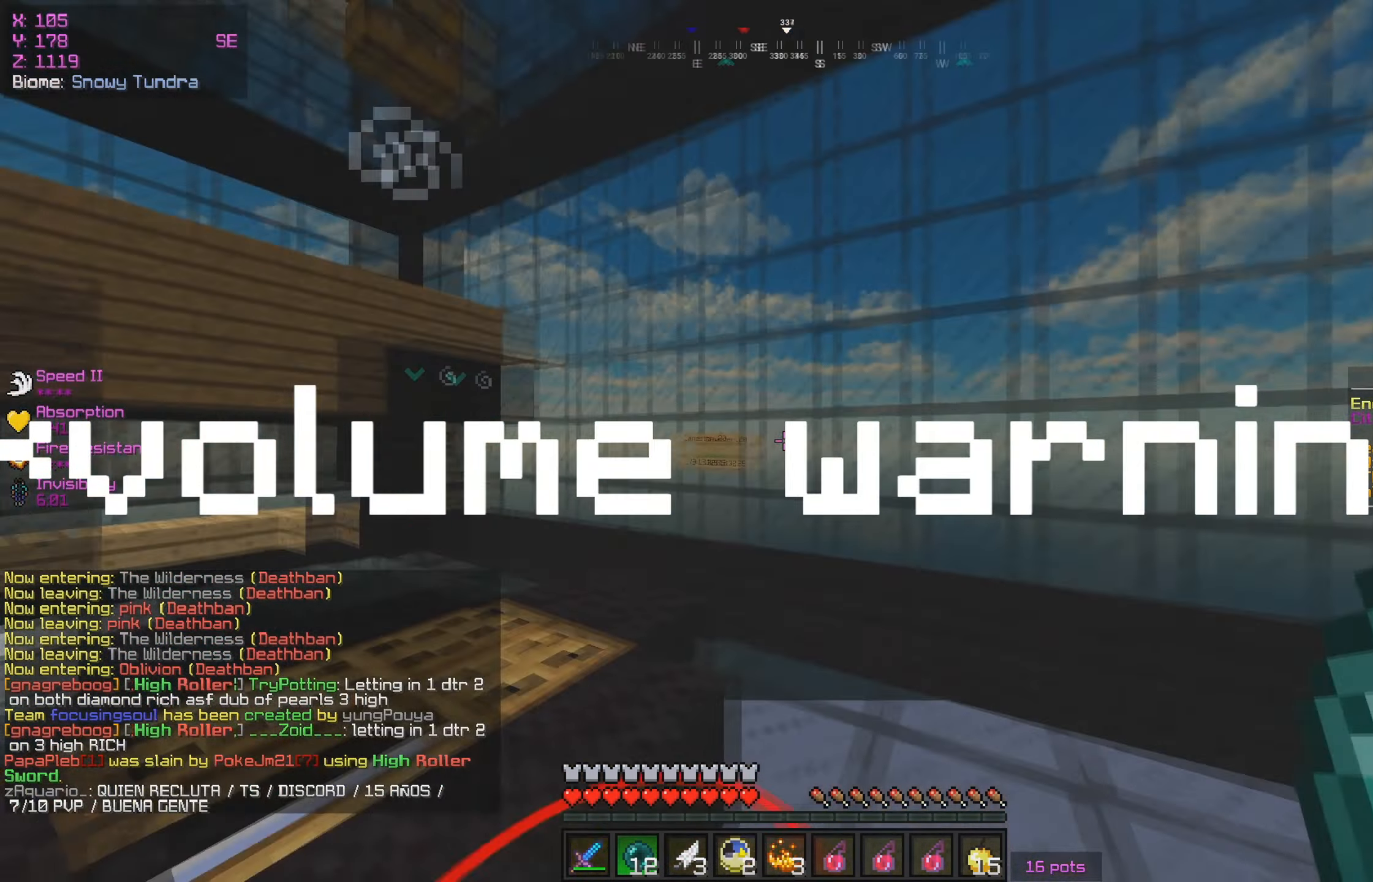
{"keys": [], "mouse": [], "events": [[67, "w", "up"], [84, "d", "up"]]}
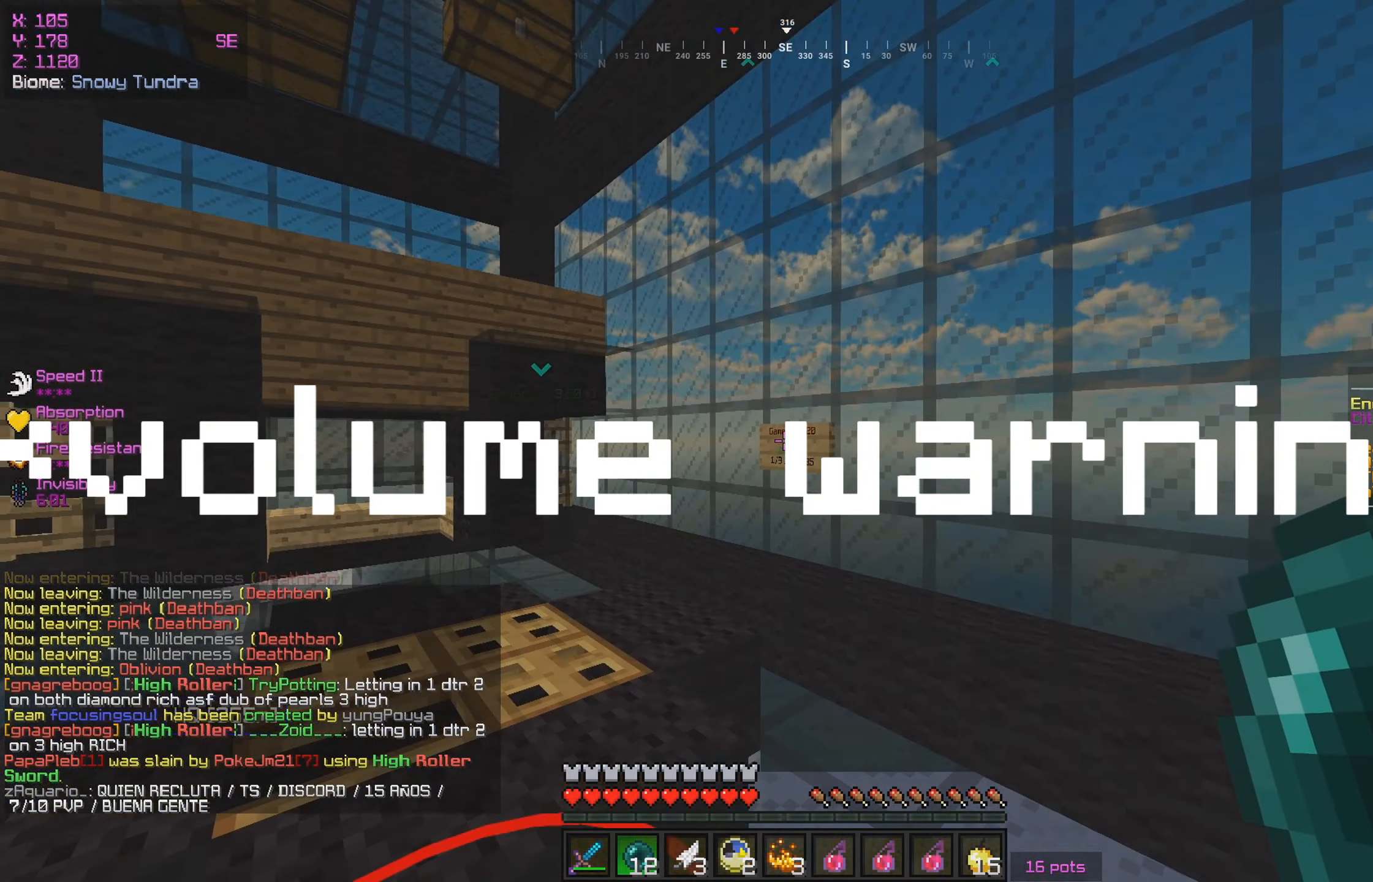
{"keys": ["d"], "mouse": [], "events": [[467, "d", "down"]]}
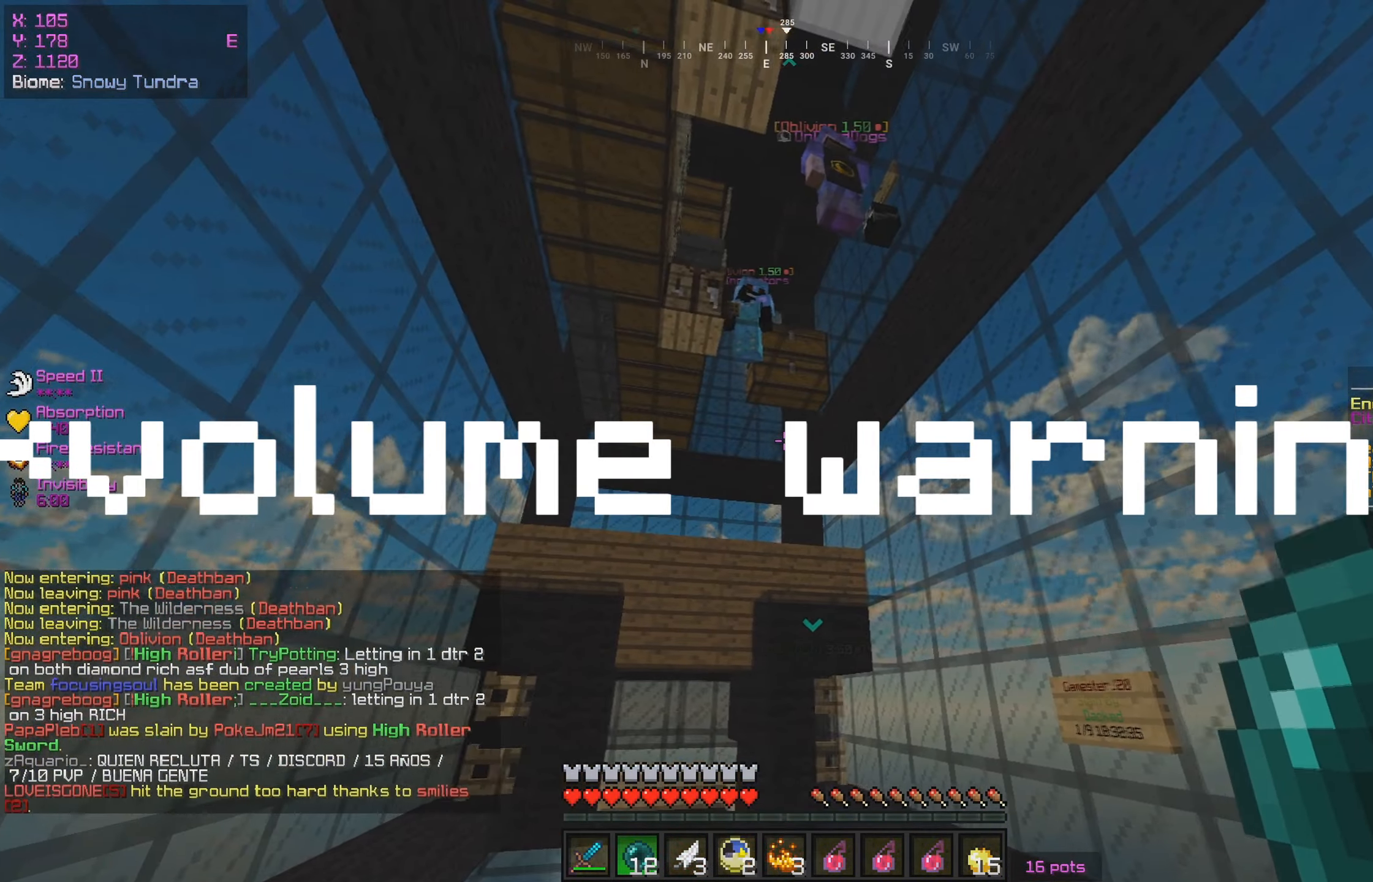
{"keys": ["d", "w"], "mouse": [], "events": [[167, "s", "down"], [366, "s", "up"], [433, "w", "down"]]}
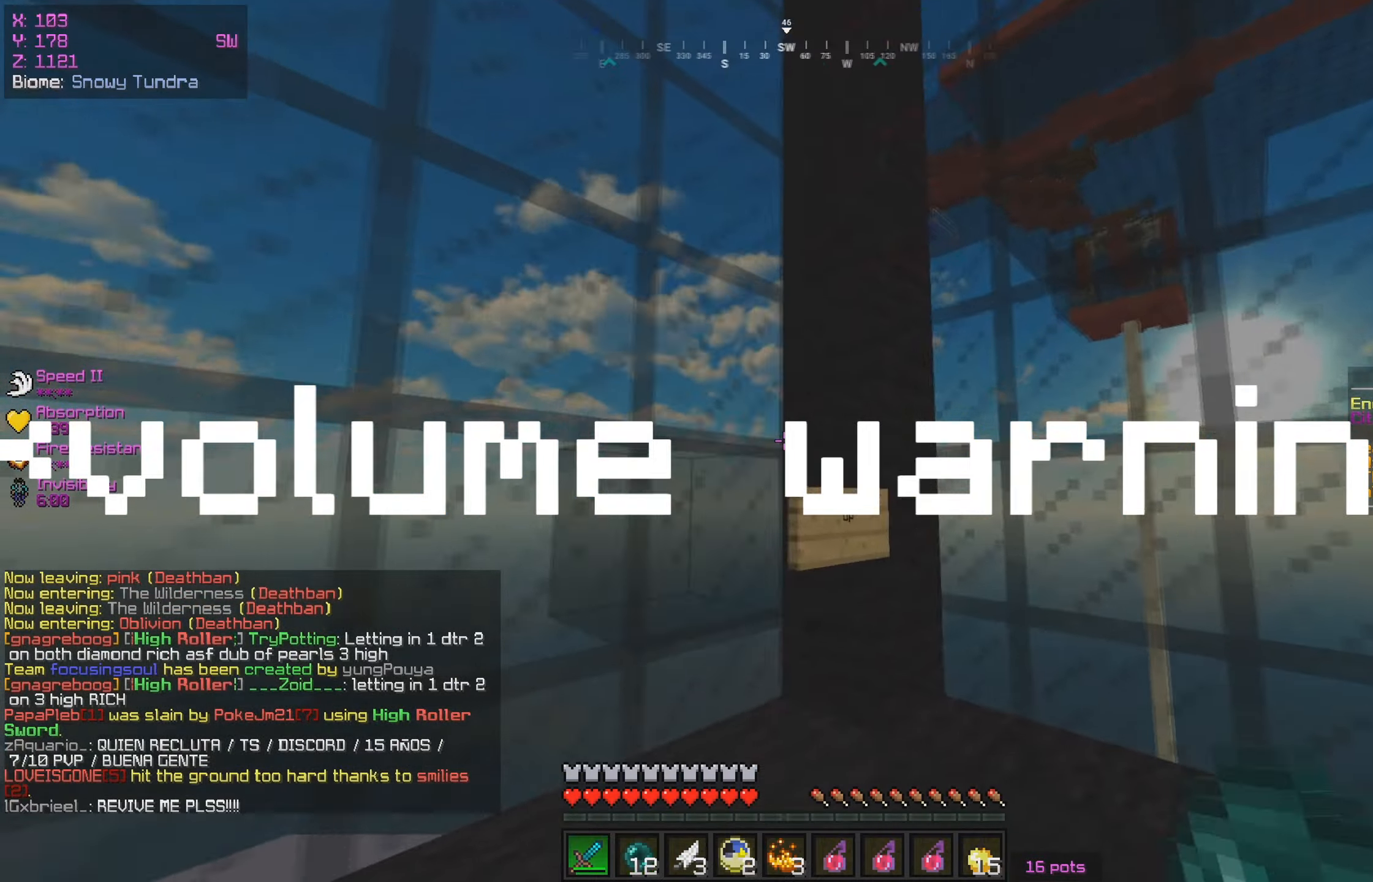
{"keys": [], "mouse": [], "events": [[216, "d", "up"], [233, "mouse_right", "down"], [316, "w", "up"], [383, "mouse_right", "up"]]}
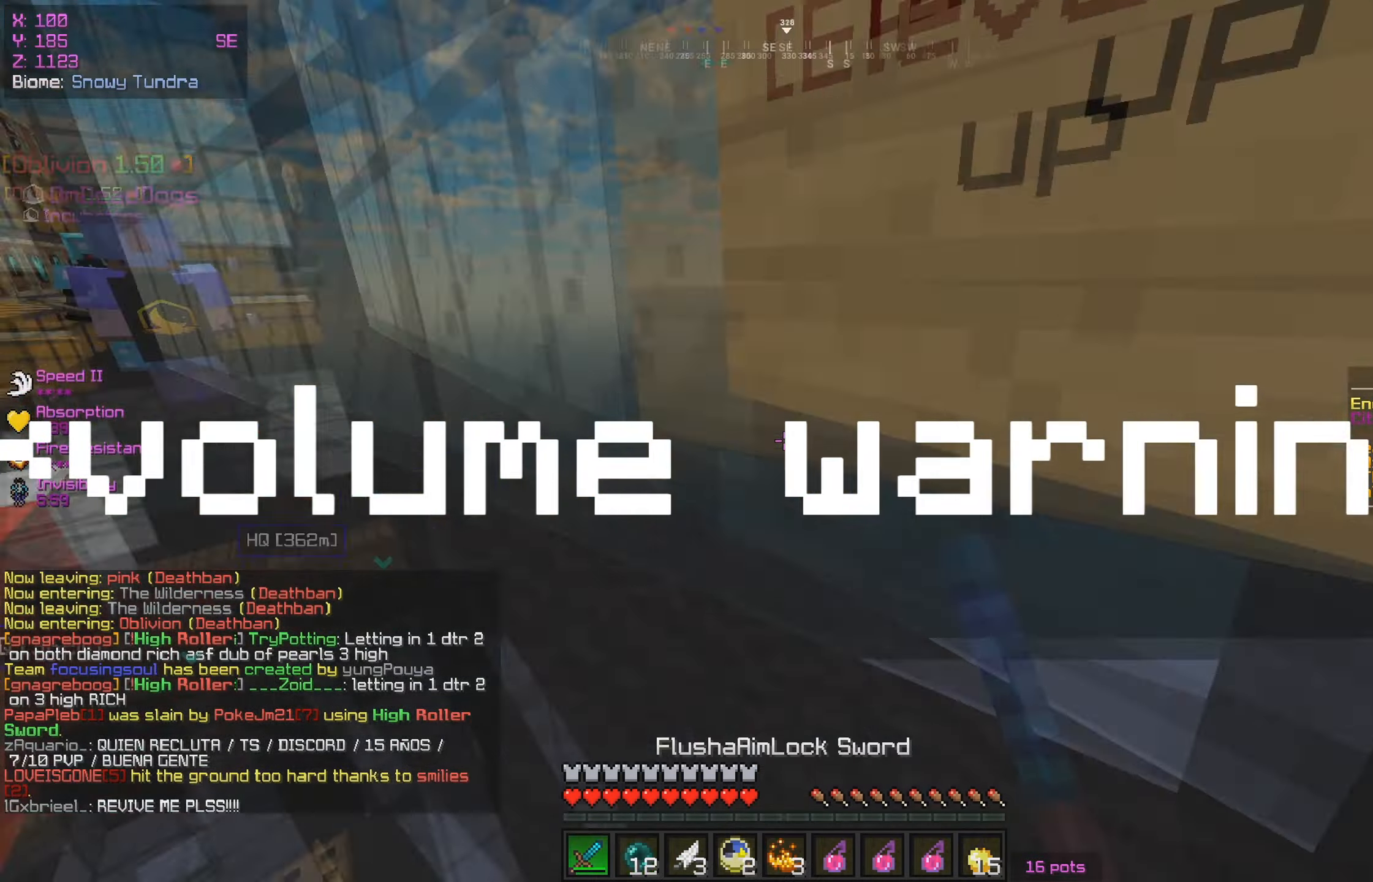
{"keys": ["w"], "mouse": [], "events": [[316, "w", "down"]]}
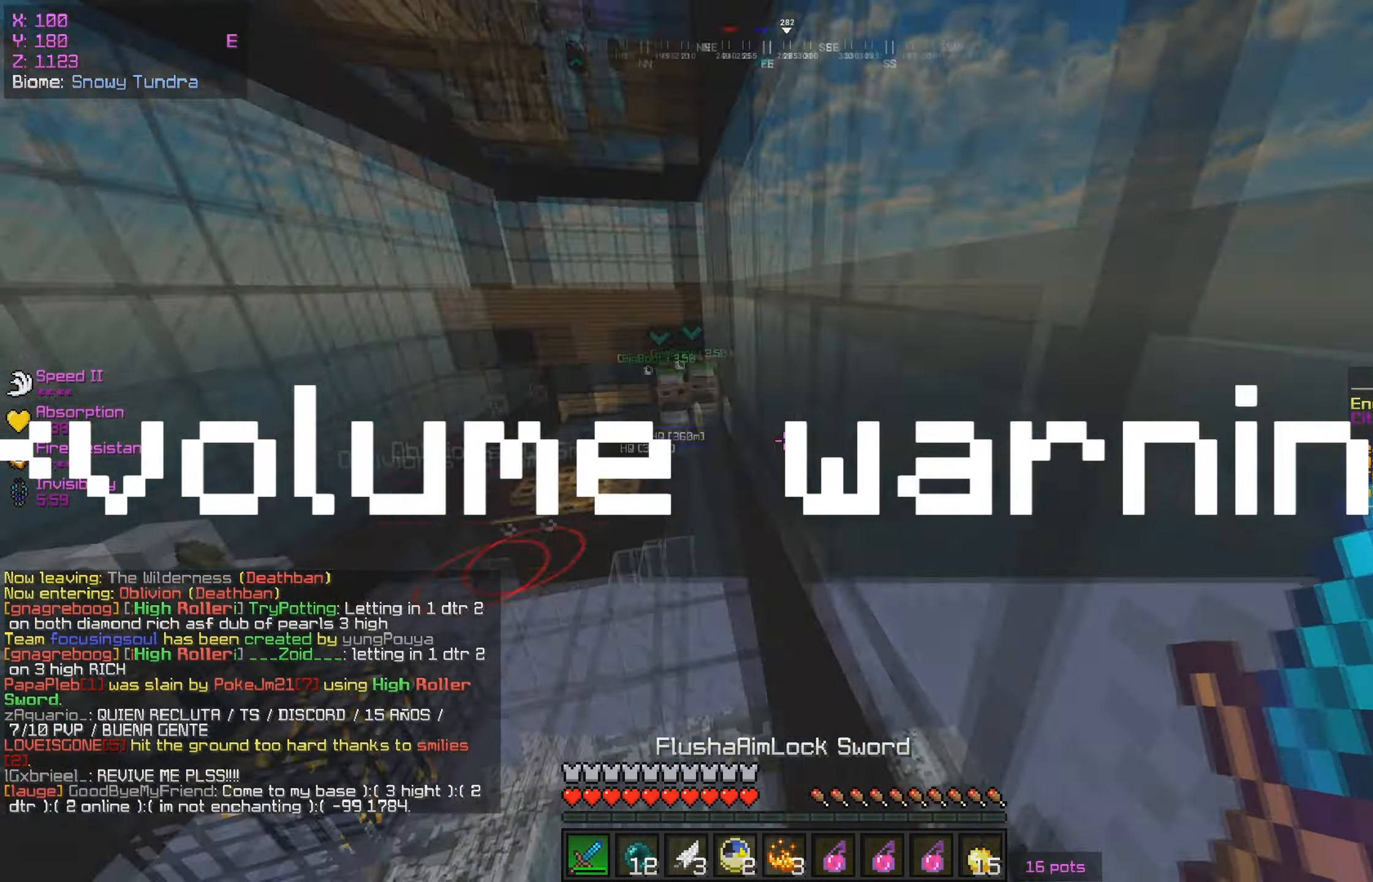
{"keys": [], "mouse": [], "events": [[33, "w", "up"], [116, "s", "down"], [300, "s", "up"]]}
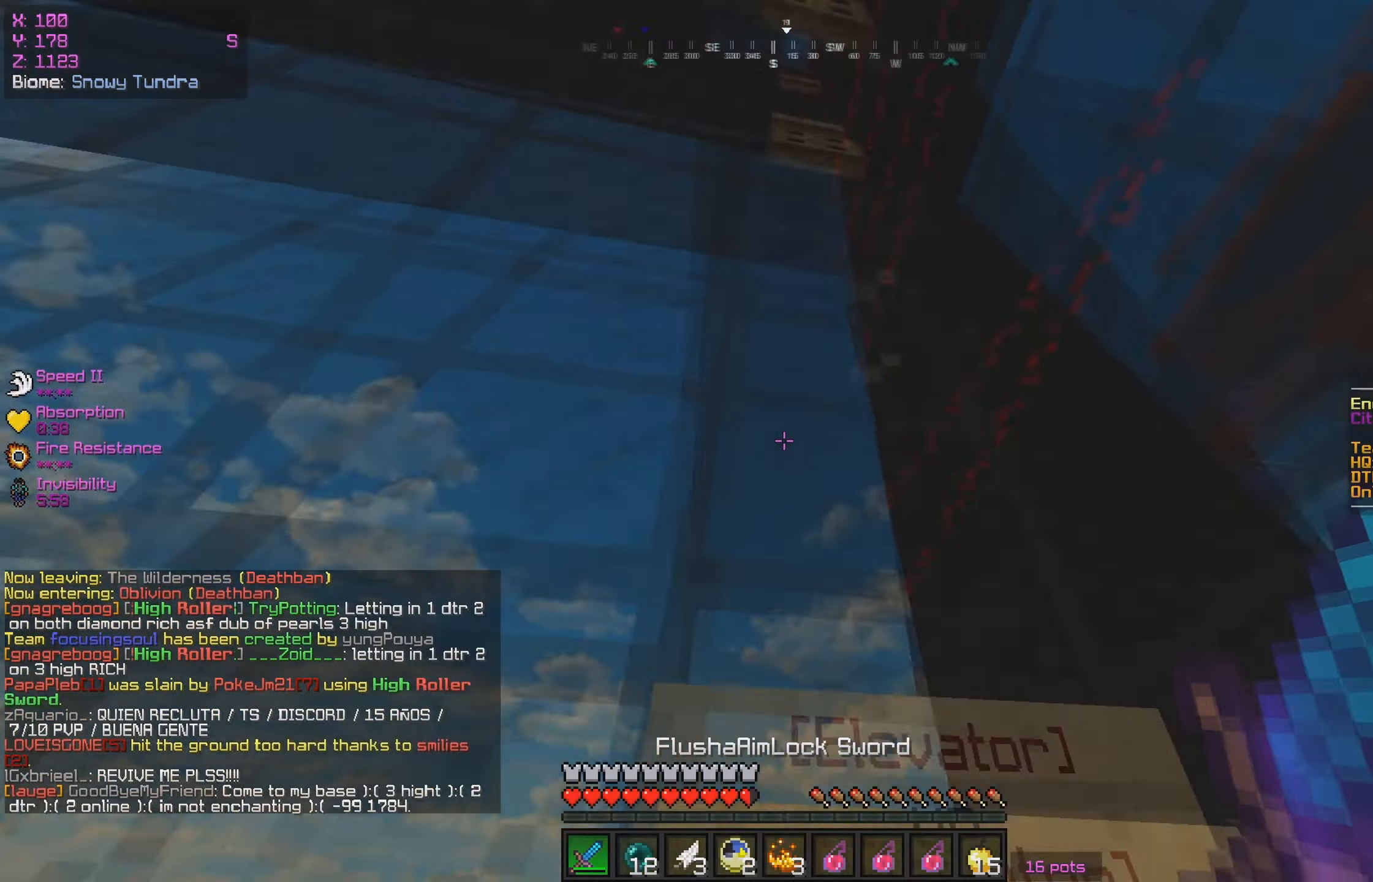
{"keys": ["w"], "mouse": [], "events": [[216, "w", "down"], [233, "mouse_right", "down"], [350, "mouse_right", "up"]]}
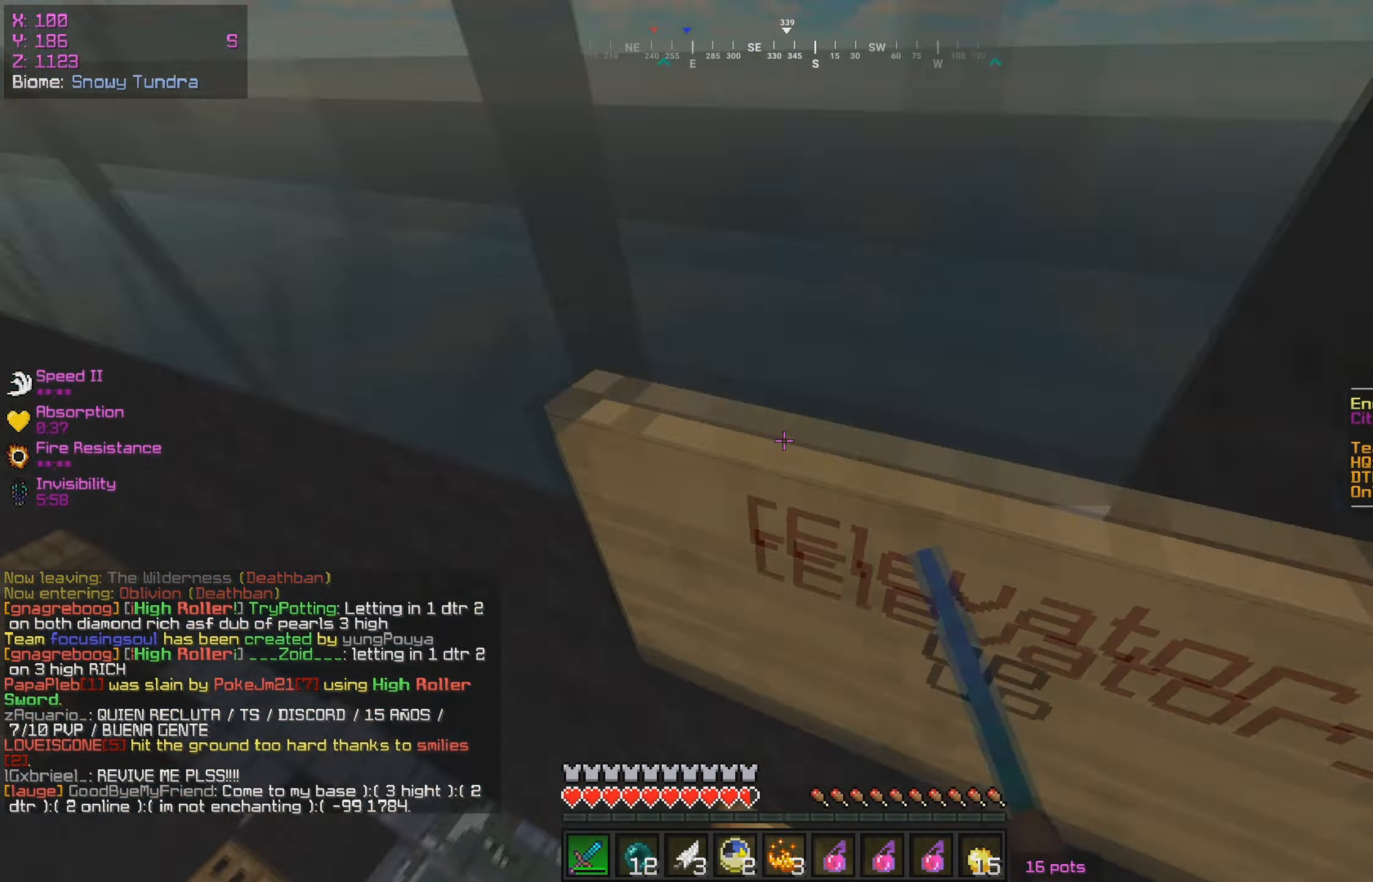
{"keys": ["w"], "mouse": [], "events": []}